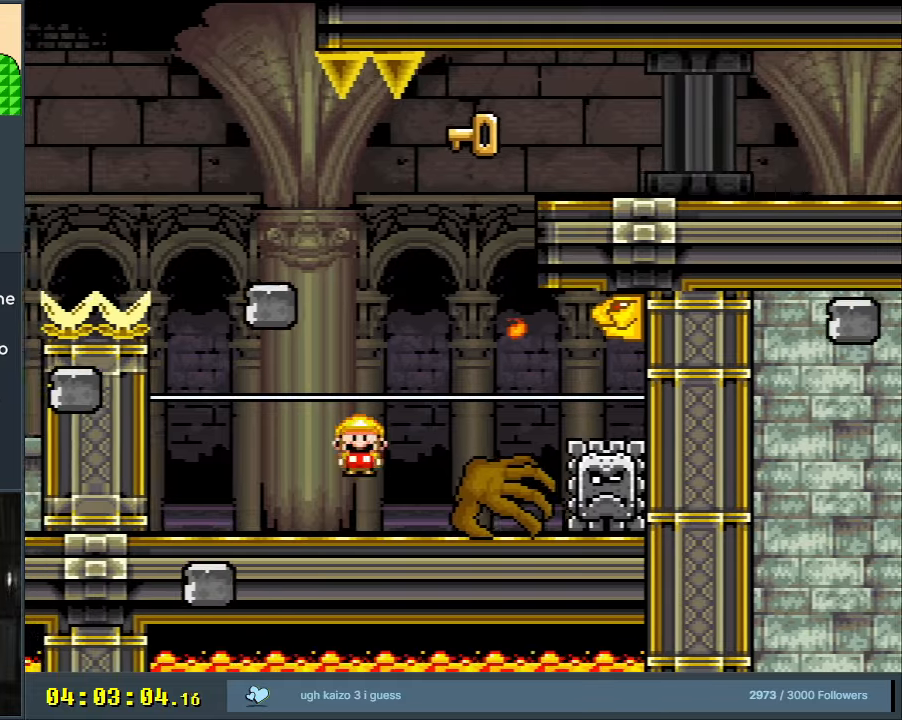
Gameplay with a controller (Nintendo layout); each line is a JSON object with the inputs held at the frame after it. "events" lists button and stick changes between this image and that frame as [ms after this image, input, new state], when the widget could be followed in between. Not read: L3 R3.
{"buttons": ["A", "X"], "events": [[33, "A", "up"], [67, "DPAD_RIGHT", "up"], [150, "DPAD_RIGHT", "down"], [267, "DPAD_RIGHT", "up"], [317, "DPAD_RIGHT", "down"], [400, "A", "down"], [433, "DPAD_RIGHT", "up"]]}
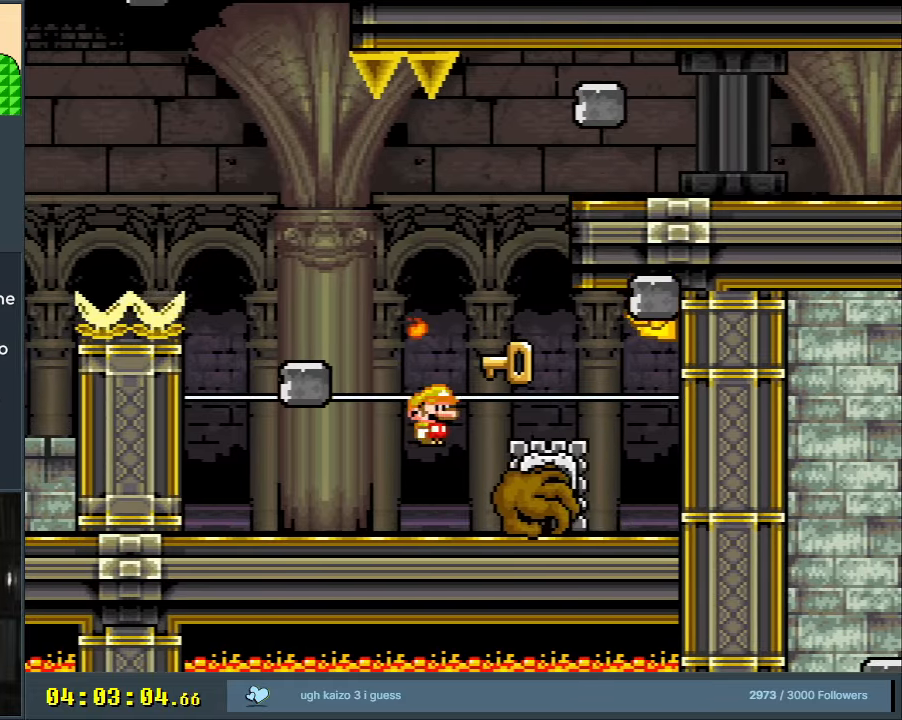
{"buttons": ["X"], "events": [[17, "A", "up"], [117, "A", "down"], [400, "DPAD_LEFT", "down"], [417, "A", "up"], [483, "DPAD_LEFT", "up"]]}
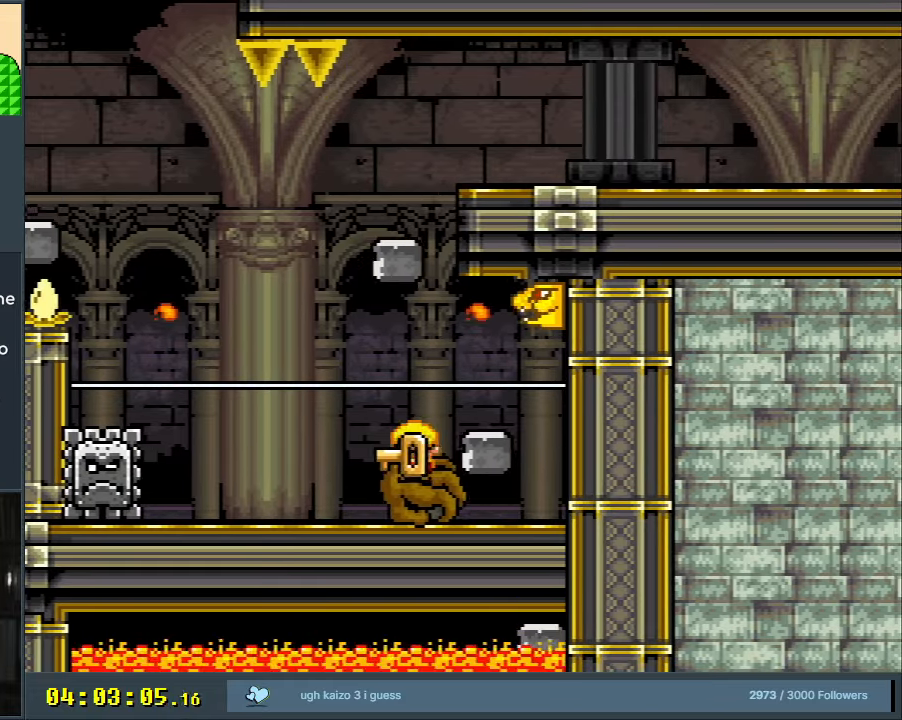
{"buttons": ["A", "X"], "events": [[217, "DPAD_UP", "down"], [300, "X", "up"], [333, "A", "down"], [383, "DPAD_UP", "up"], [450, "X", "down"]]}
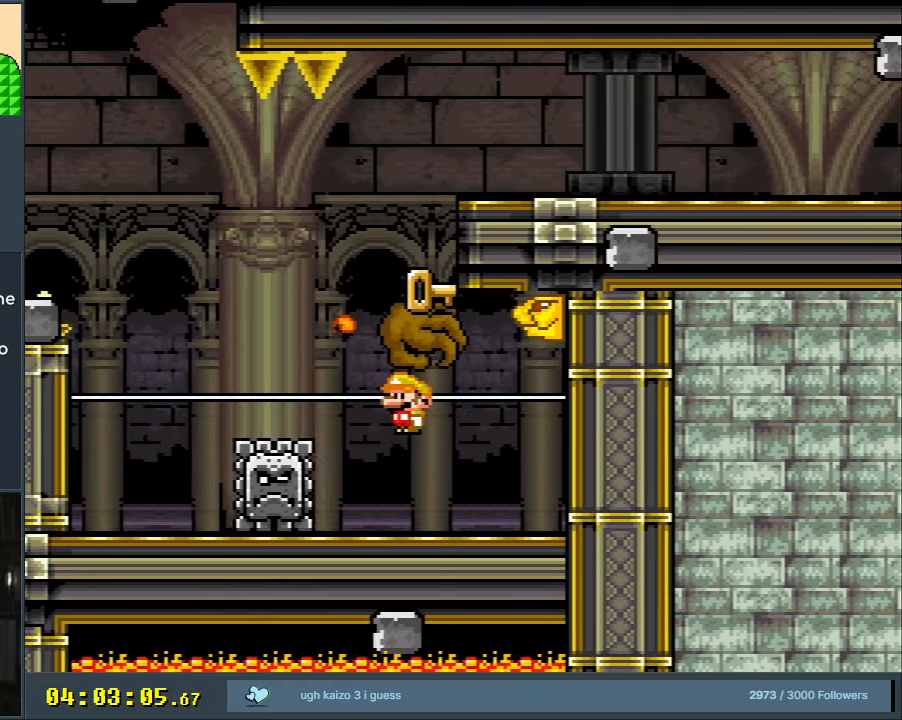
{"buttons": ["X"], "events": [[17, "DPAD_LEFT", "down"], [183, "A", "up"], [200, "DPAD_LEFT", "up"], [333, "DPAD_RIGHT", "down"], [417, "DPAD_RIGHT", "up"]]}
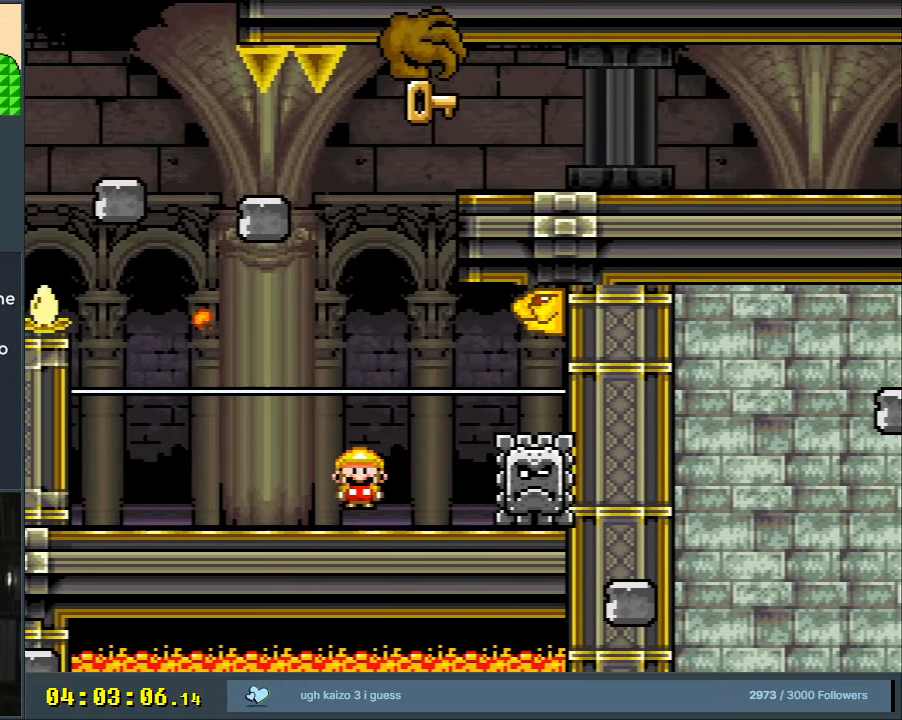
{"buttons": ["A", "X", "DPAD_LEFT"], "events": [[133, "A", "down"], [150, "DPAD_RIGHT", "down"], [250, "A", "up"], [317, "DPAD_RIGHT", "up"], [433, "DPAD_LEFT", "down"], [483, "A", "down"]]}
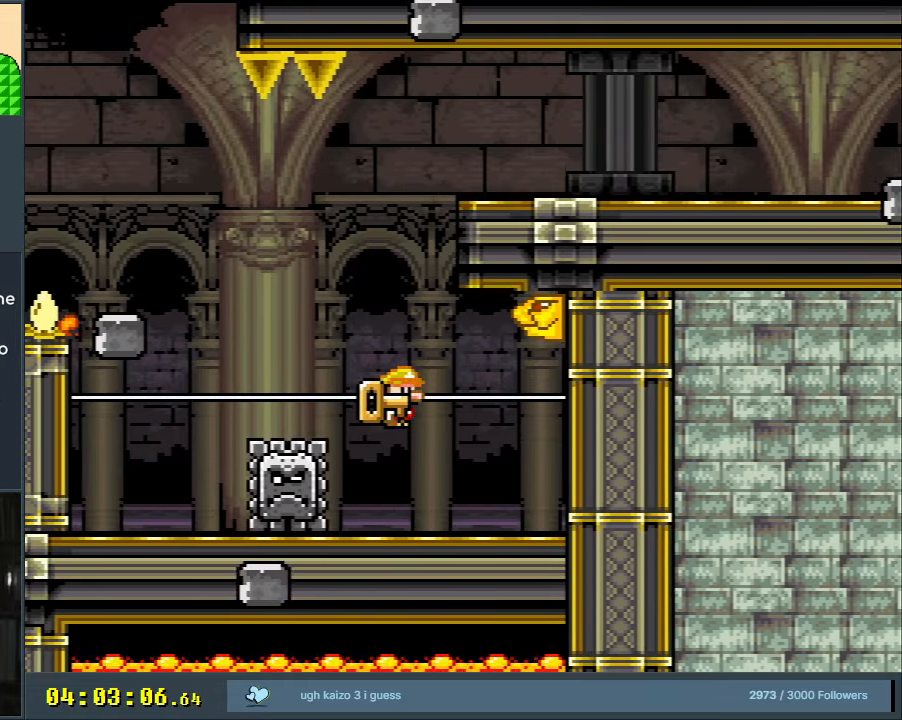
{"buttons": ["X", "DPAD_UP"], "events": [[33, "DPAD_LEFT", "up"], [83, "DPAD_RIGHT", "down"], [183, "DPAD_RIGHT", "up"], [333, "A", "up"], [433, "DPAD_UP", "down"]]}
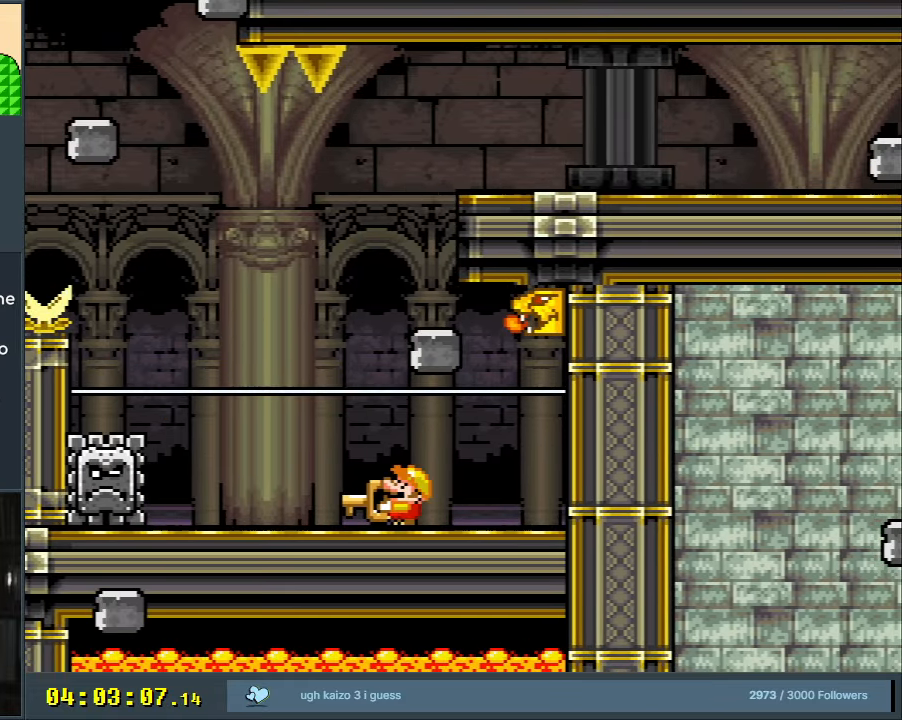
{"buttons": ["X", "DPAD_LEFT"], "events": [[33, "X", "up"], [133, "A", "down"], [133, "DPAD_UP", "up"], [167, "X", "down"], [317, "DPAD_LEFT", "down"], [383, "A", "up"]]}
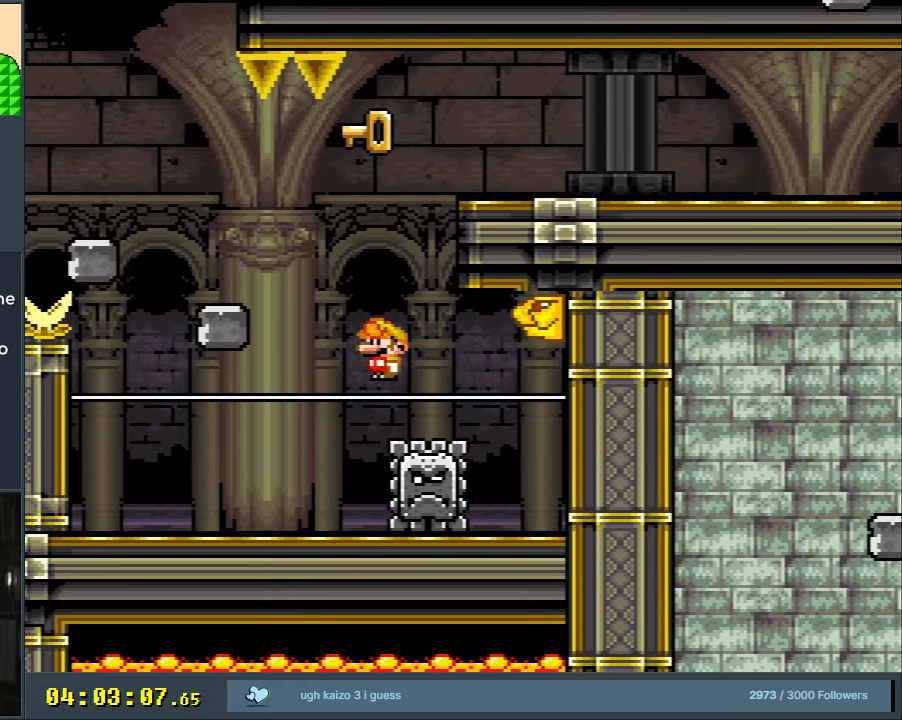
{"buttons": ["X", "DPAD_RIGHT"], "events": [[17, "DPAD_LEFT", "up"], [117, "DPAD_RIGHT", "down"], [250, "DPAD_RIGHT", "up"], [350, "A", "down"], [417, "A", "up"], [483, "DPAD_RIGHT", "down"]]}
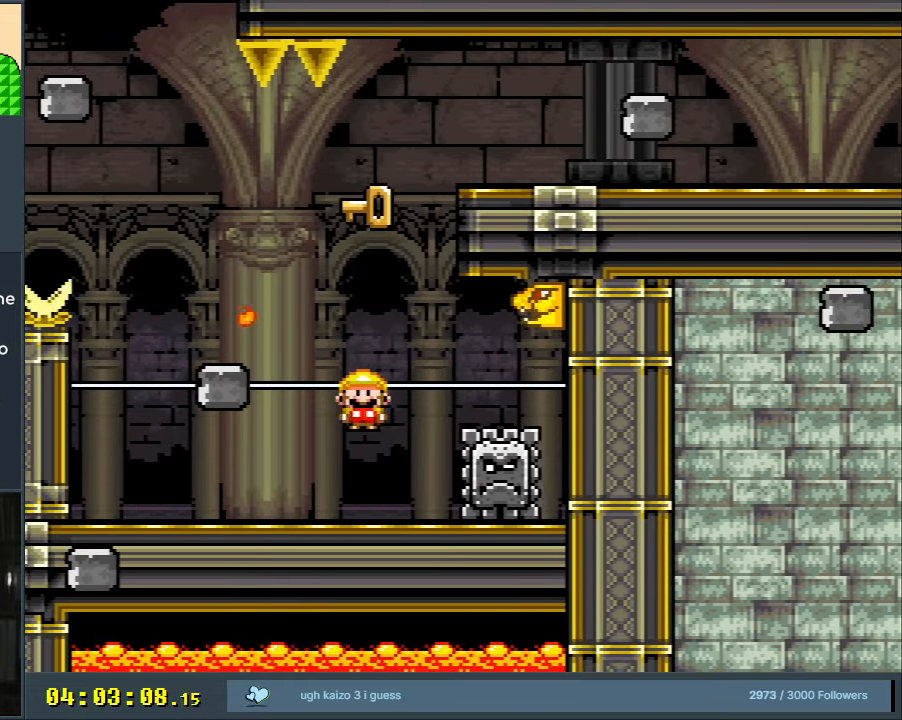
{"buttons": ["A", "X"], "events": [[17, "DPAD_RIGHT", "up"], [167, "DPAD_RIGHT", "down"], [217, "A", "down"], [283, "DPAD_RIGHT", "up"], [383, "DPAD_LEFT", "down"], [500, "DPAD_LEFT", "up"]]}
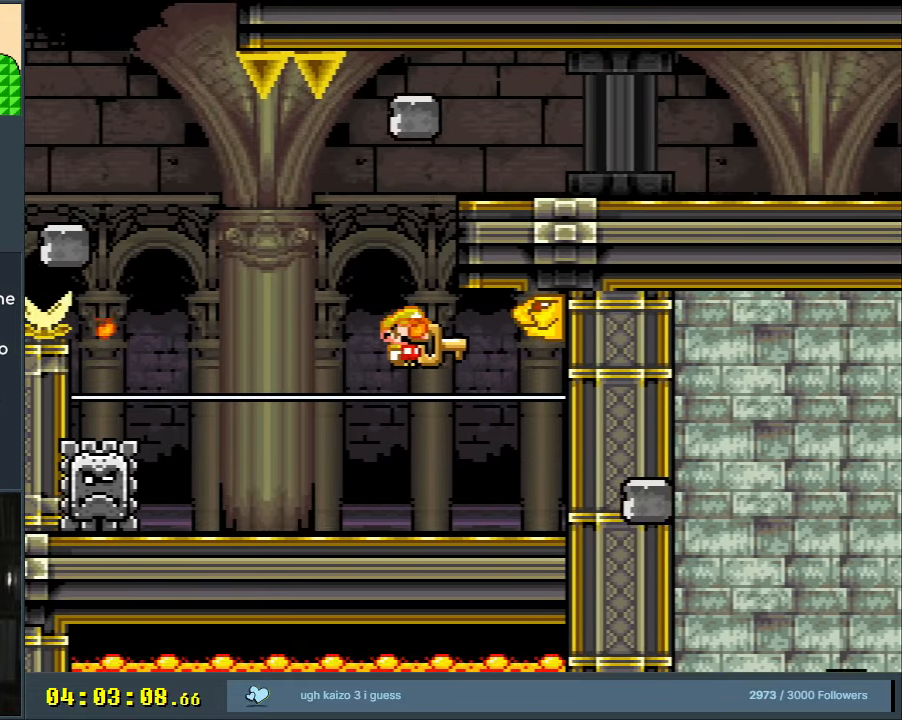
{"buttons": ["A", "X"], "events": [[167, "DPAD_RIGHT", "down"], [267, "A", "up"], [283, "DPAD_RIGHT", "up"], [500, "A", "down"]]}
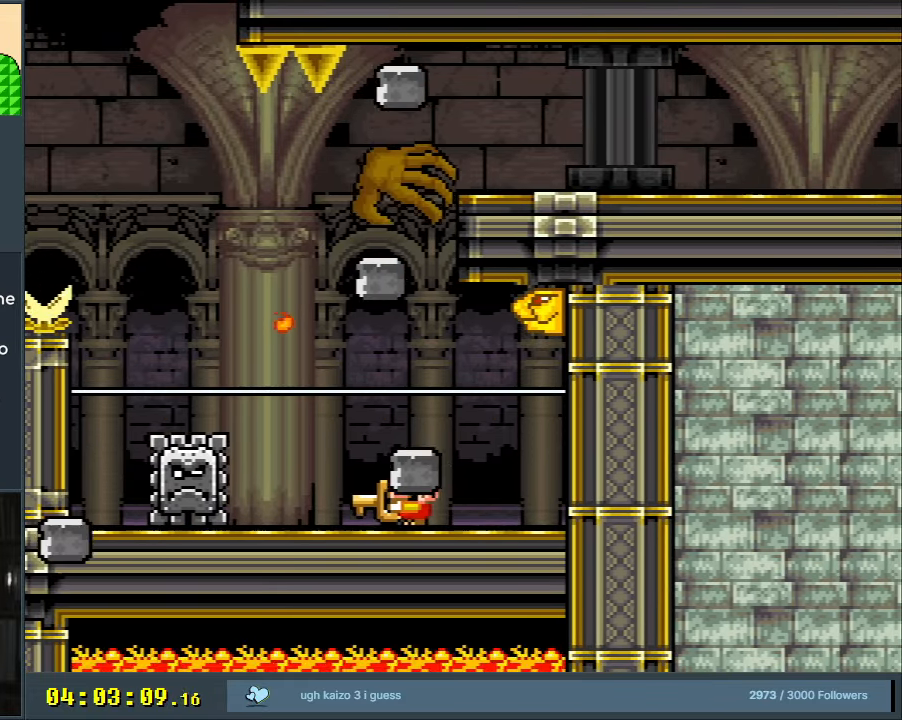
{"buttons": ["X", "DPAD_RIGHT"], "events": [[67, "DPAD_LEFT", "down"], [167, "A", "up"], [300, "DPAD_LEFT", "up"], [400, "DPAD_RIGHT", "down"]]}
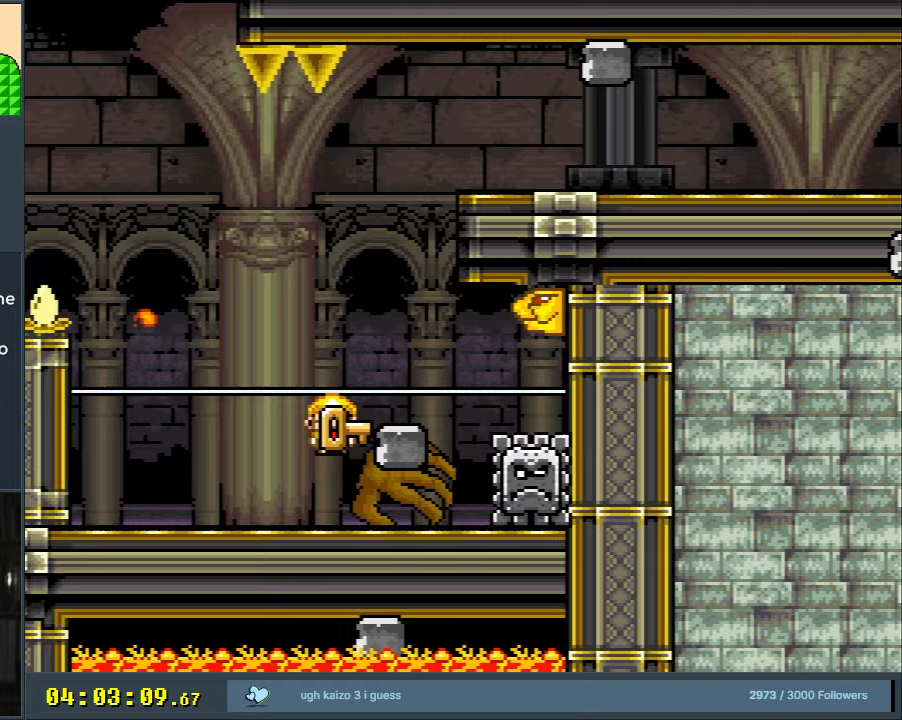
{"buttons": ["A", "X"], "events": [[17, "DPAD_RIGHT", "up"], [133, "DPAD_UP", "down"], [217, "X", "up"], [300, "A", "down"], [300, "DPAD_RIGHT", "down"], [300, "DPAD_UP", "up"], [300, "X", "down"], [500, "DPAD_RIGHT", "up"]]}
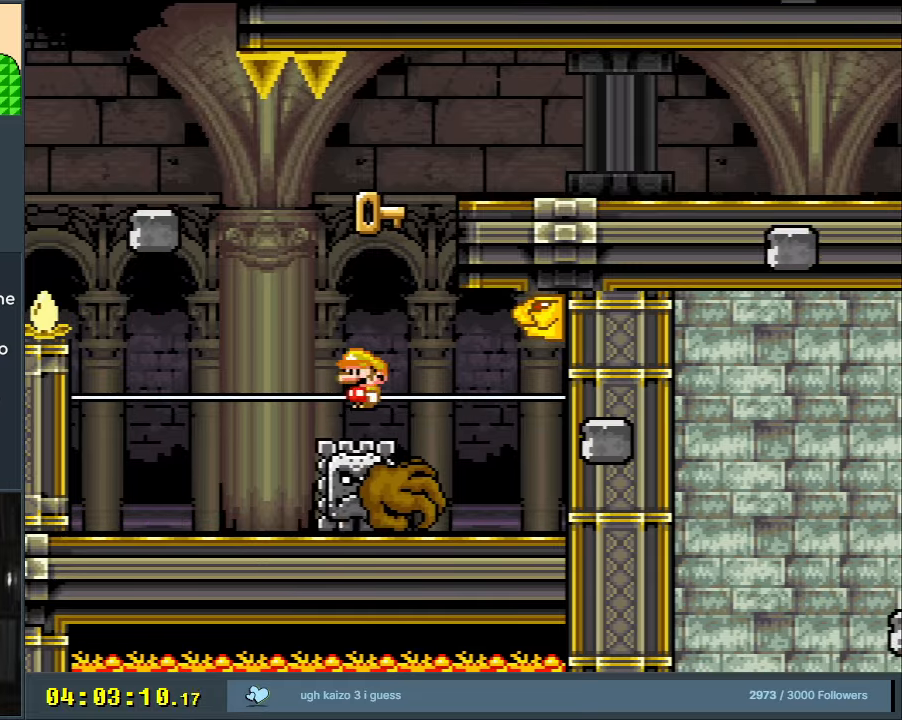
{"buttons": ["X"], "events": [[83, "A", "up"], [400, "DPAD_LEFT", "down"], [483, "DPAD_LEFT", "up"]]}
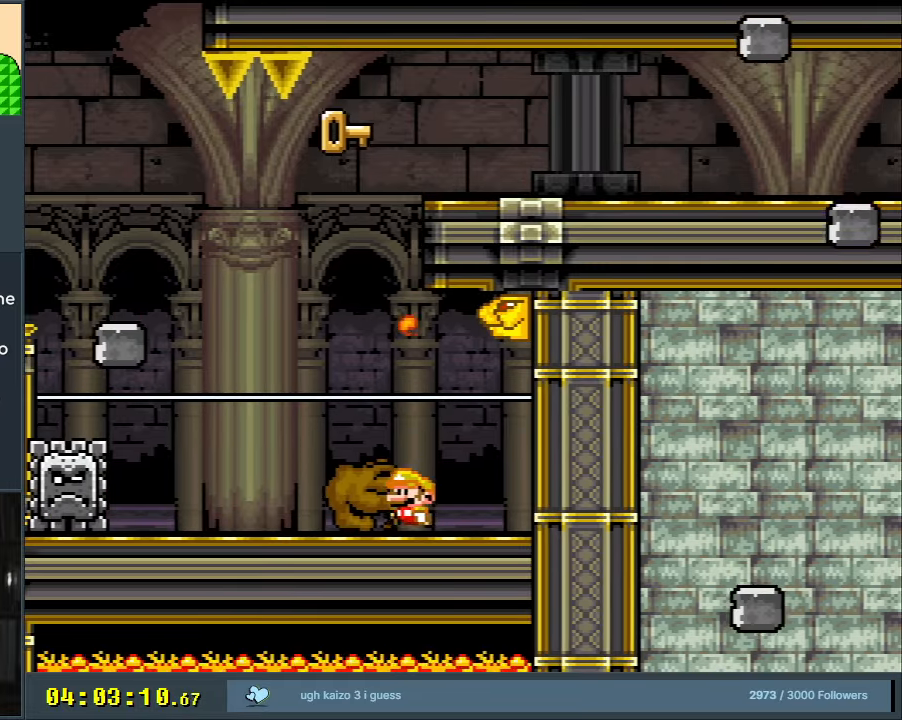
{"buttons": ["A", "X", "DPAD_LEFT"], "events": [[217, "A", "down"], [333, "A", "up"], [417, "DPAD_LEFT", "down"], [433, "A", "down"]]}
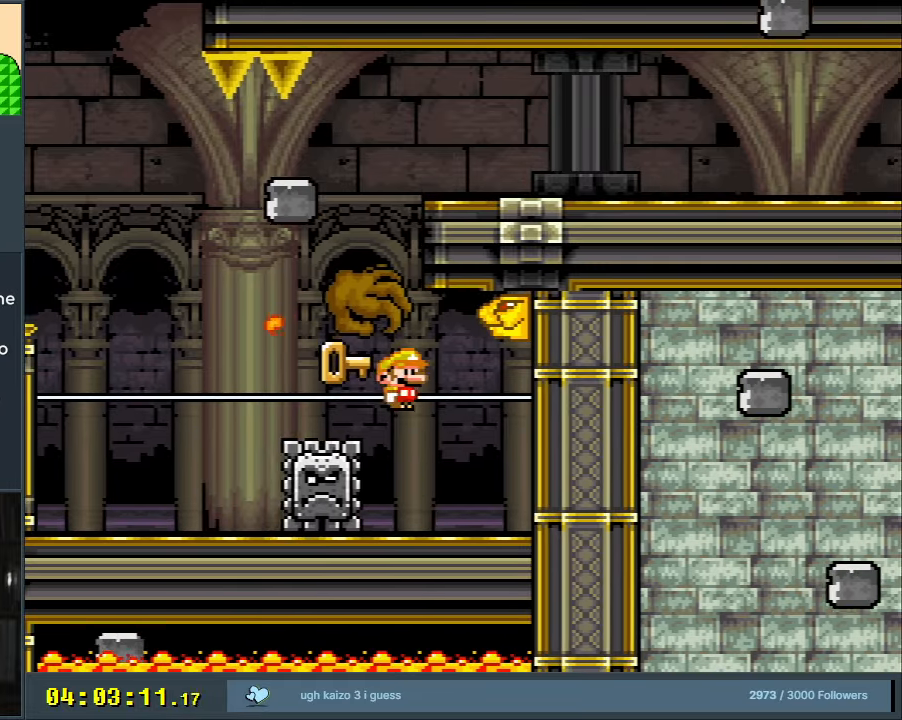
{"buttons": ["A", "X"], "events": [[33, "DPAD_LEFT", "up"], [50, "A", "up"], [117, "DPAD_RIGHT", "down"], [167, "A", "down"], [250, "DPAD_RIGHT", "up"], [333, "DPAD_LEFT", "down"], [450, "DPAD_LEFT", "up"]]}
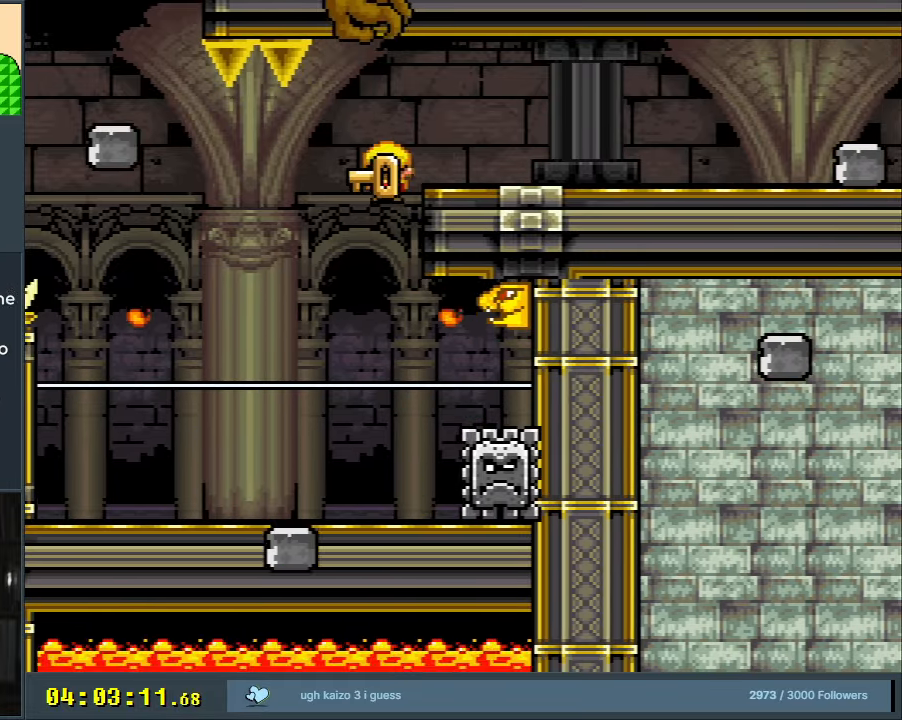
{"buttons": ["A", "X", "DPAD_LEFT"], "events": [[100, "DPAD_RIGHT", "down"], [283, "DPAD_RIGHT", "up"], [400, "DPAD_LEFT", "down"]]}
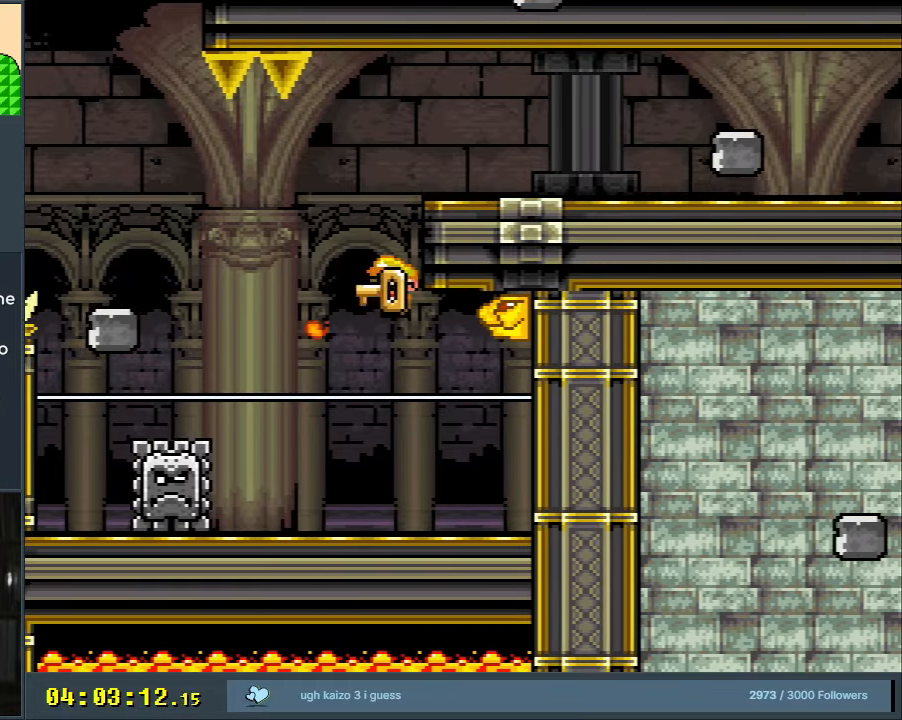
{"buttons": ["DPAD_UP"], "events": [[67, "DPAD_LEFT", "up"], [83, "A", "up"], [133, "DPAD_RIGHT", "down"], [217, "DPAD_RIGHT", "up"], [317, "DPAD_UP", "down"], [383, "X", "up"]]}
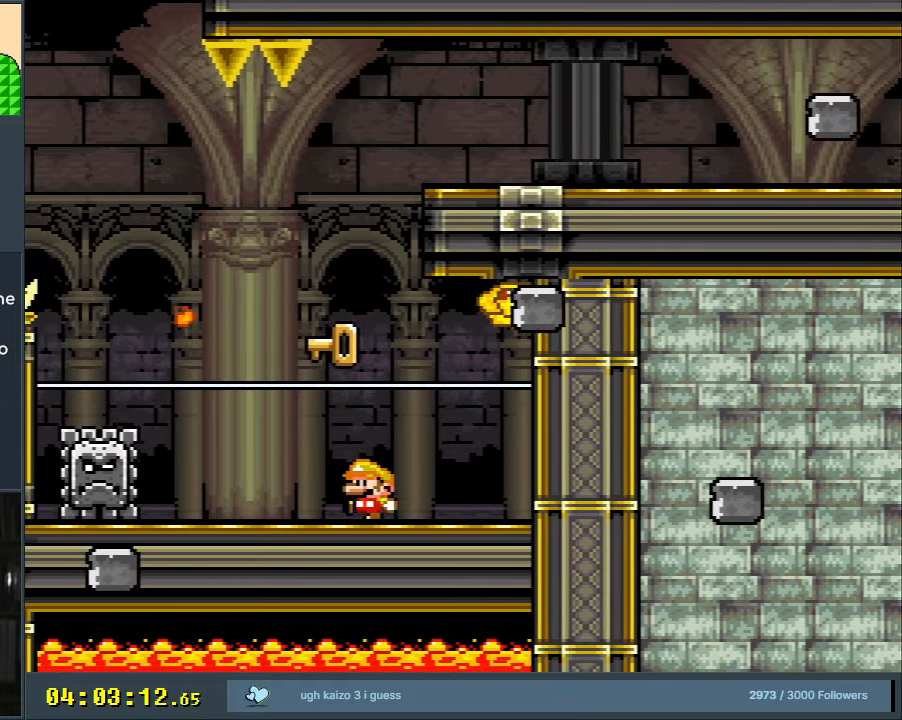
{"buttons": ["A", "X"], "events": [[17, "A", "down"], [17, "DPAD_UP", "up"], [17, "X", "down"], [217, "A", "up"], [317, "DPAD_RIGHT", "down"], [417, "A", "down"], [417, "DPAD_RIGHT", "up"]]}
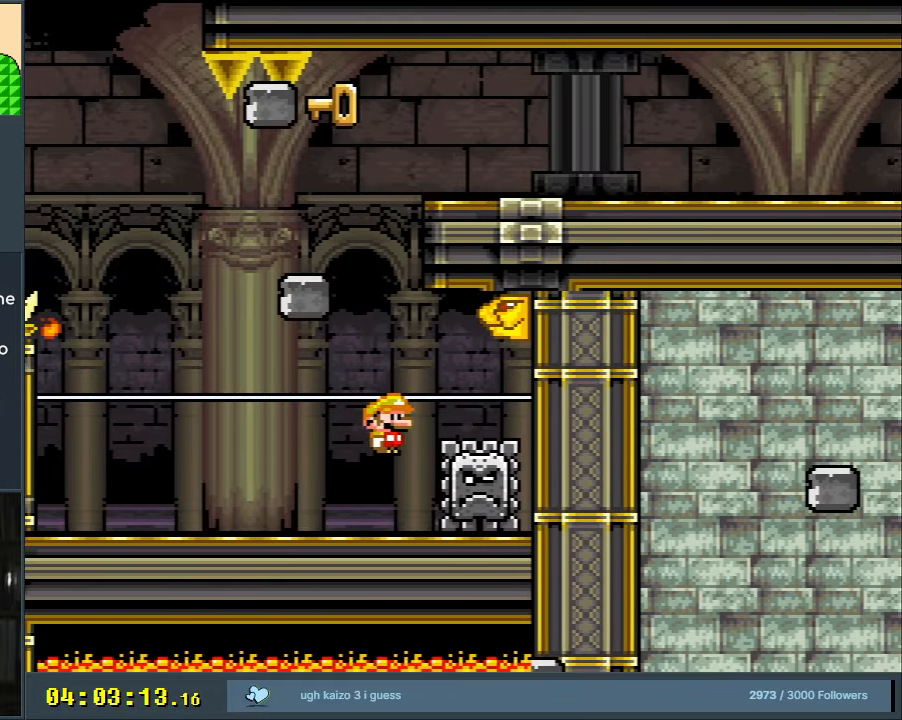
{"buttons": ["X", "DPAD_LEFT"], "events": [[17, "DPAD_LEFT", "down"], [133, "DPAD_LEFT", "up"], [233, "A", "up"], [317, "A", "down"], [433, "DPAD_LEFT", "down"], [500, "A", "up"]]}
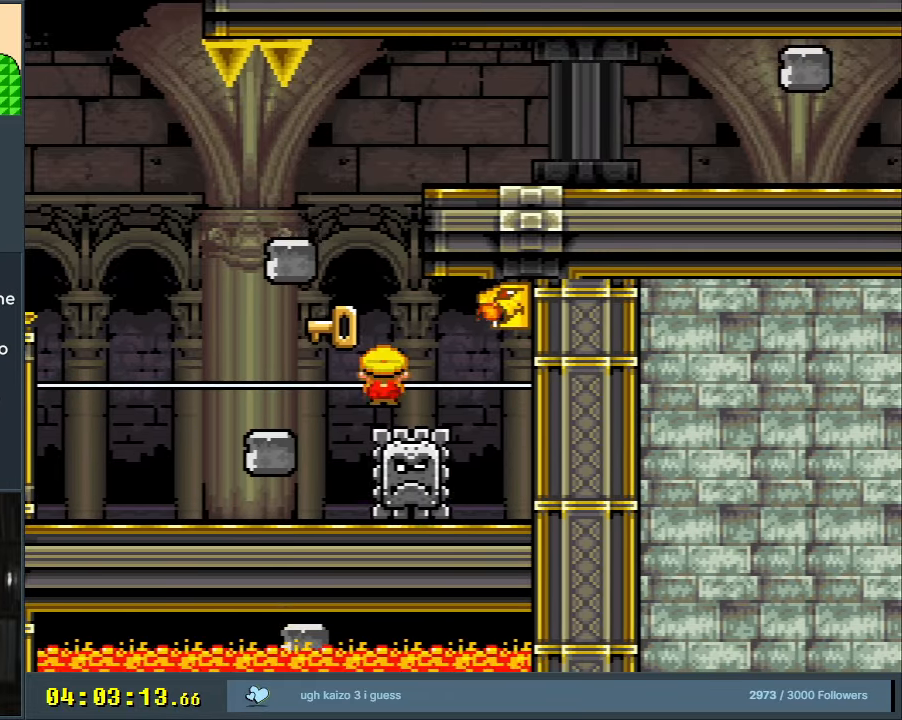
{"buttons": ["X"], "events": [[17, "DPAD_LEFT", "up"], [100, "DPAD_RIGHT", "down"], [183, "A", "down"], [233, "DPAD_RIGHT", "up"], [250, "A", "up"]]}
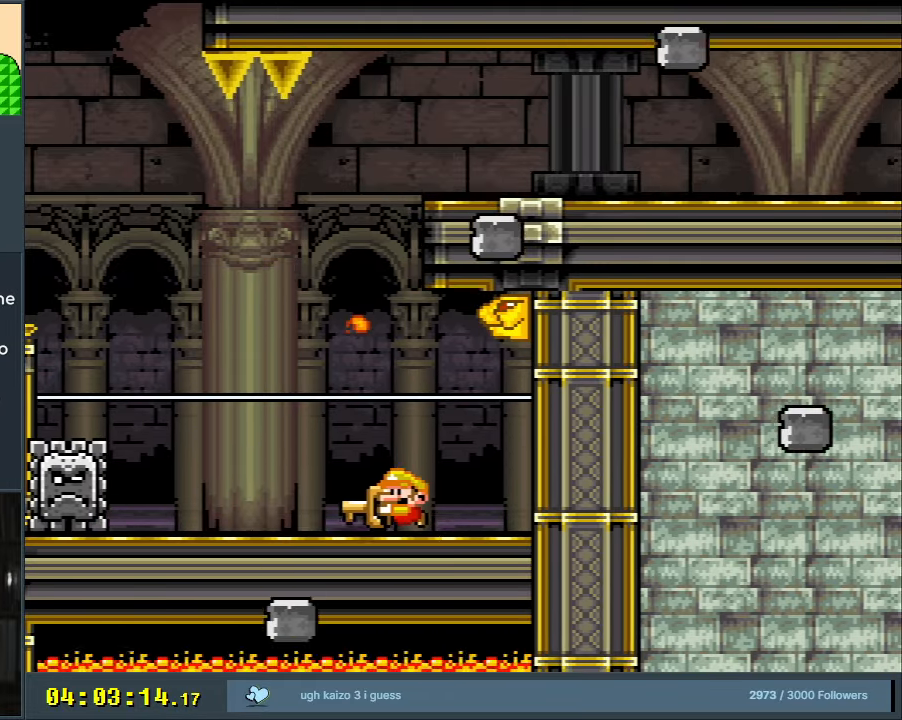
{"buttons": ["X", "DPAD_LEFT"], "events": [[17, "DPAD_UP", "down"], [50, "DPAD_LEFT", "down"], [67, "DPAD_UP", "up"], [167, "DPAD_LEFT", "up"], [167, "DPAD_UP", "down"], [217, "X", "up"], [300, "X", "down"], [317, "A", "down"], [350, "DPAD_UP", "up"], [467, "A", "up"], [500, "DPAD_LEFT", "down"]]}
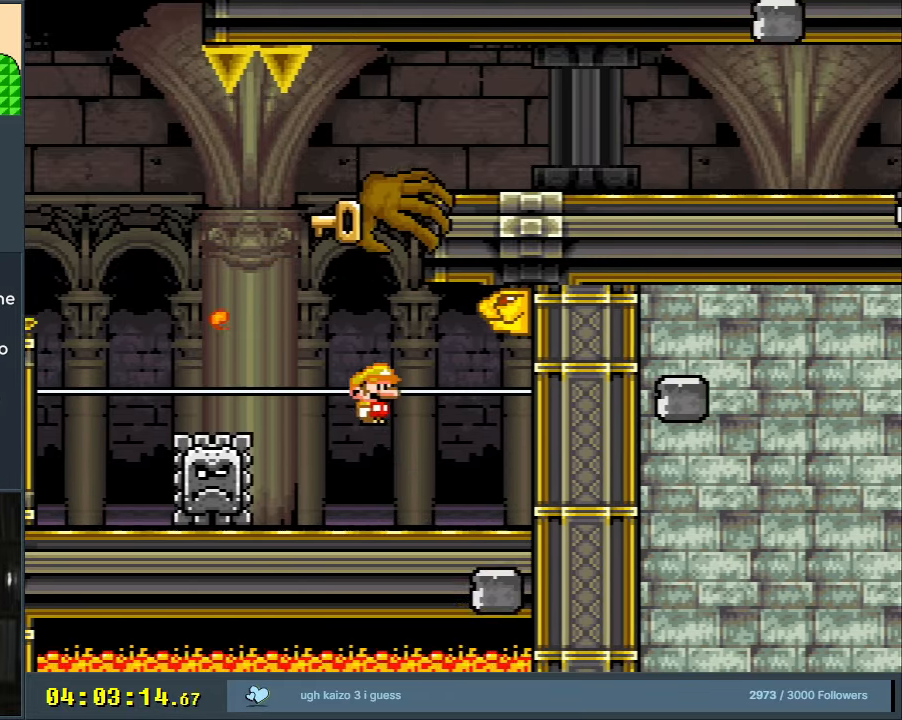
{"buttons": ["X", "DPAD_LEFT"], "events": [[83, "DPAD_LEFT", "up"], [200, "A", "down"], [250, "DPAD_RIGHT", "down"], [300, "DPAD_RIGHT", "up"], [367, "DPAD_LEFT", "down"], [483, "A", "up"]]}
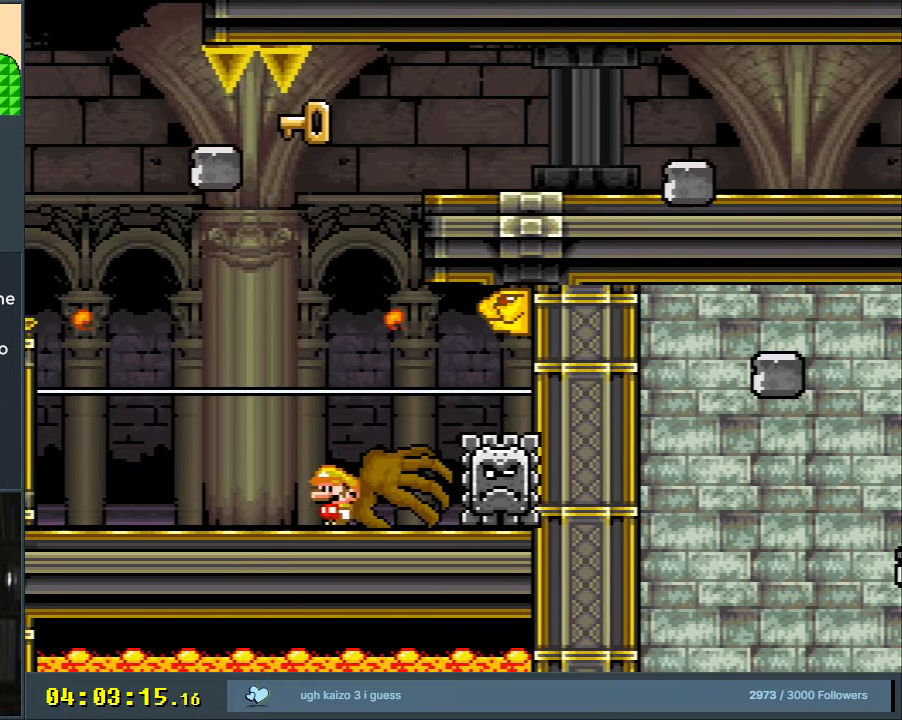
{"buttons": ["A", "X"], "events": [[17, "DPAD_LEFT", "up"], [83, "A", "down"], [200, "DPAD_RIGHT", "down"], [417, "DPAD_RIGHT", "up"]]}
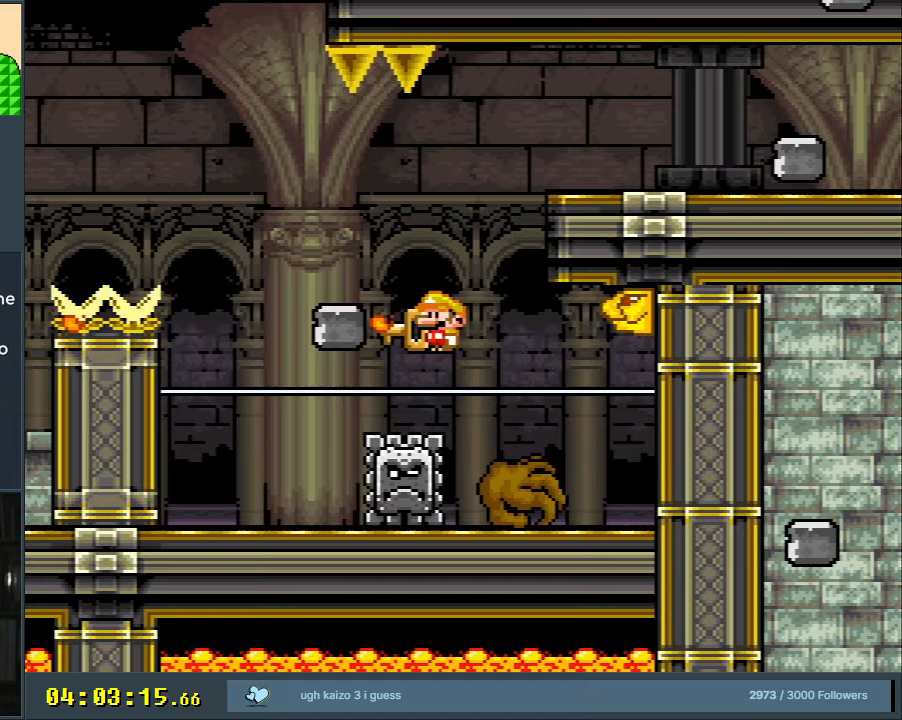
{"buttons": ["X", "DPAD_UP"], "events": [[200, "A", "up"], [317, "DPAD_LEFT", "down"], [400, "DPAD_LEFT", "up"], [433, "DPAD_UP", "down"]]}
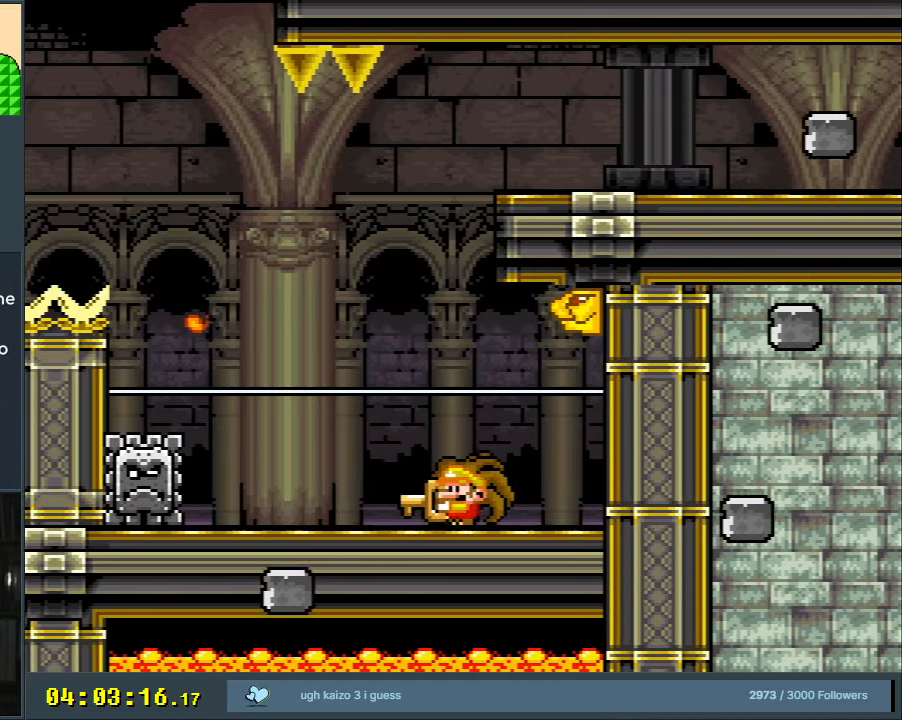
{"buttons": ["A", "X"], "events": [[50, "X", "up"], [200, "DPAD_UP", "up"], [250, "A", "down"], [250, "X", "down"], [317, "DPAD_RIGHT", "down"], [350, "A", "up"], [400, "A", "down"], [433, "DPAD_RIGHT", "up"]]}
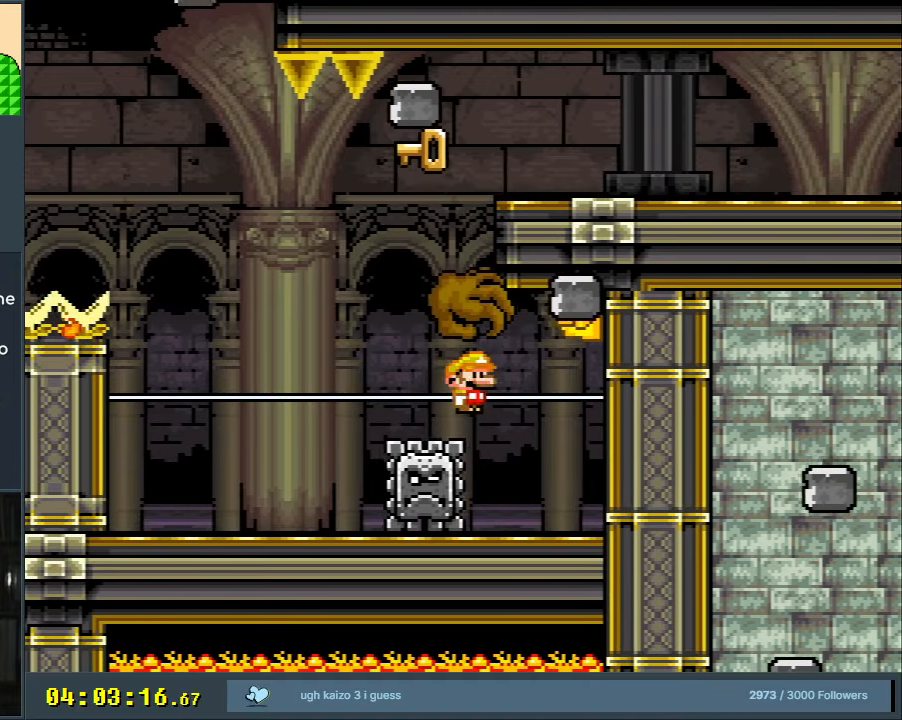
{"buttons": ["X"], "events": [[17, "A", "up"], [17, "DPAD_LEFT", "down"], [100, "A", "down"], [133, "A", "up"], [167, "DPAD_LEFT", "up"], [400, "DPAD_RIGHT", "down"], [483, "DPAD_RIGHT", "up"]]}
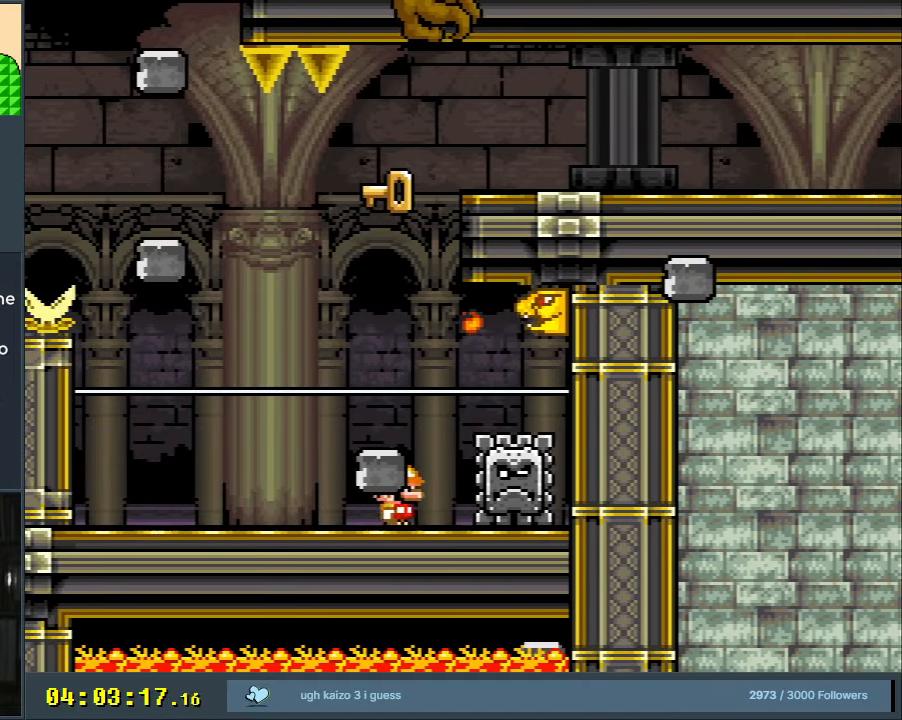
{"buttons": ["A", "X"], "events": [[17, "A", "down"], [83, "A", "up"], [117, "DPAD_RIGHT", "down"], [200, "A", "down"], [233, "DPAD_RIGHT", "up"], [267, "DPAD_LEFT", "down"], [417, "DPAD_LEFT", "up"]]}
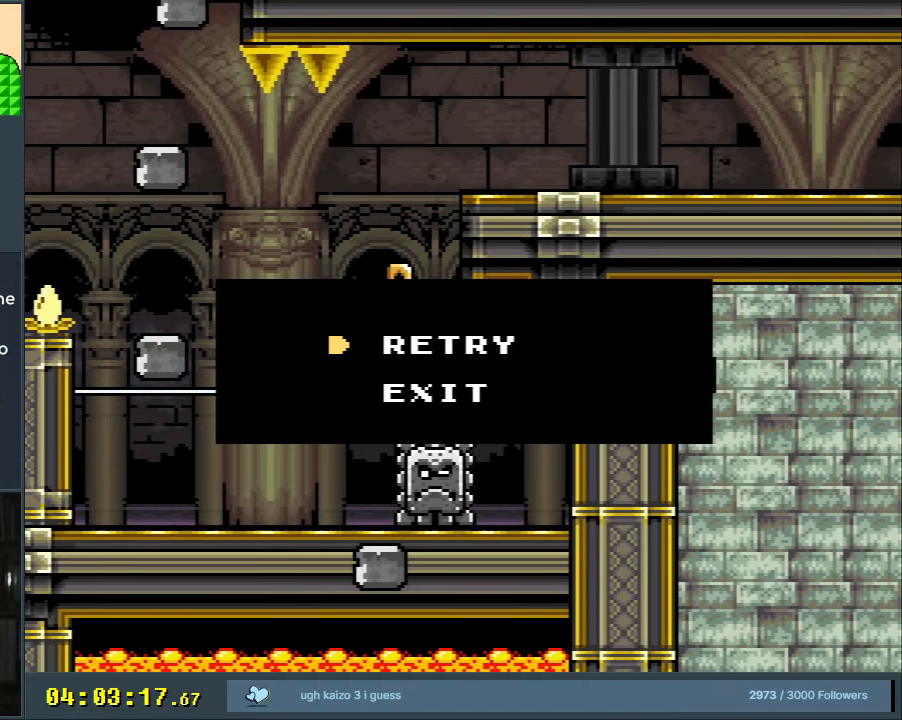
{"buttons": [], "events": [[17, "A", "up"], [50, "X", "up"]]}